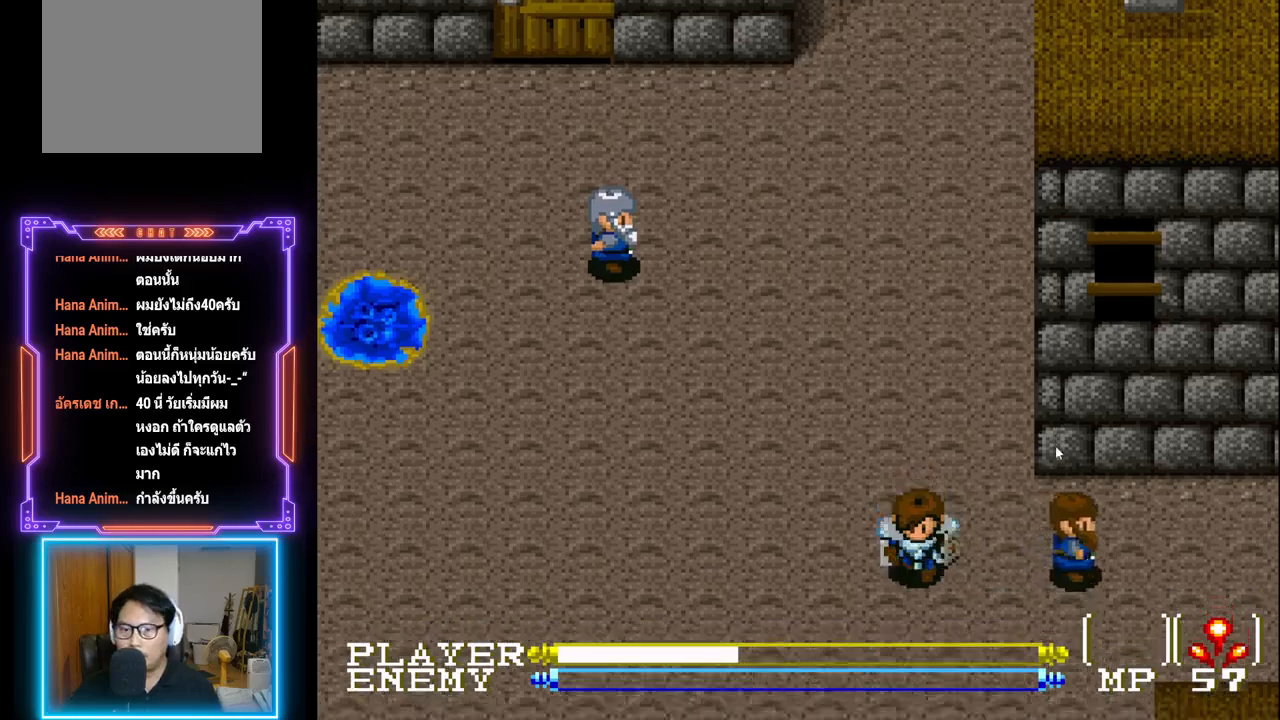
Gameplay with a controller (PlayStation layout); each line is a JSON object with the inputs held at the frame after it. "events" lists button and stick changes between this image and that frame as [ms after this image, input, new state], when the widget could be followed in between. Not read: L3 R3 right_stick.
{"buttons": [], "left_stick": "center", "events": [[350, "DPAD_DOWN", "up"]]}
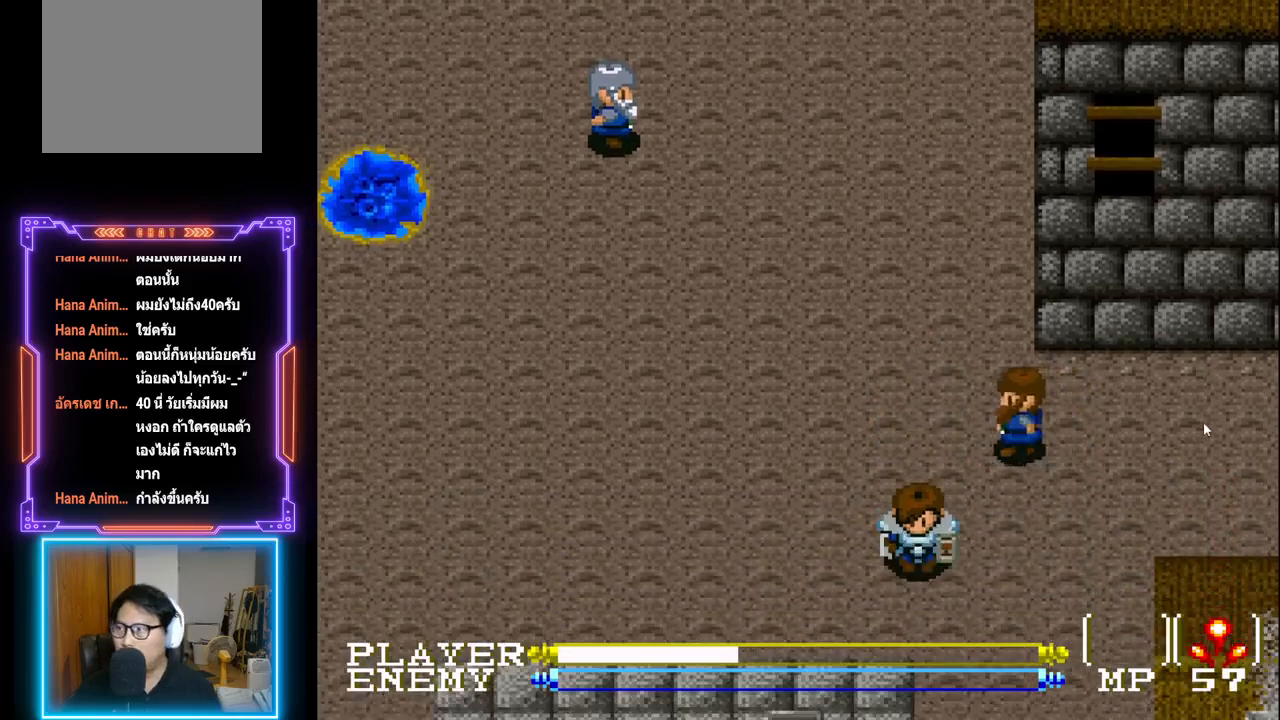
{"buttons": ["DPAD_DOWN"], "left_stick": "center", "events": [[183, "DPAD_DOWN", "down"]]}
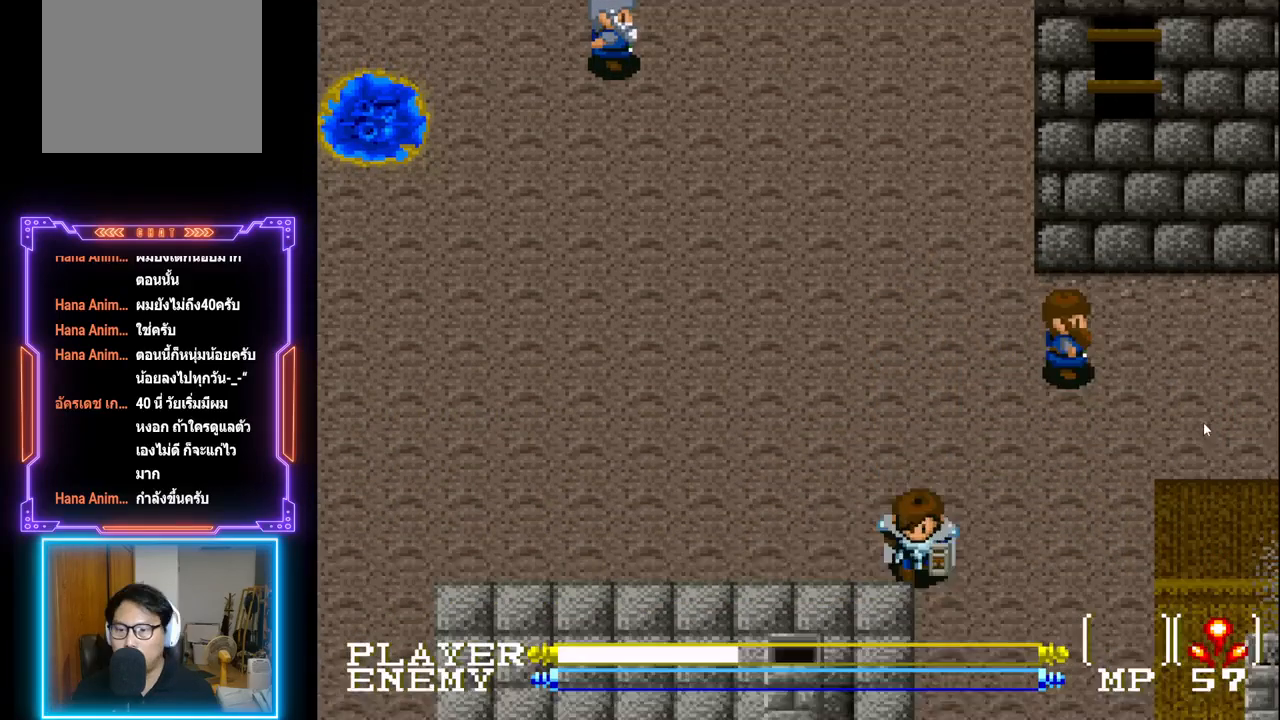
{"buttons": ["DPAD_DOWN", "DPAD_RIGHT"], "left_stick": "center", "events": [[17, "DPAD_RIGHT", "down"], [150, "DPAD_DOWN", "up"], [350, "DPAD_DOWN", "down"]]}
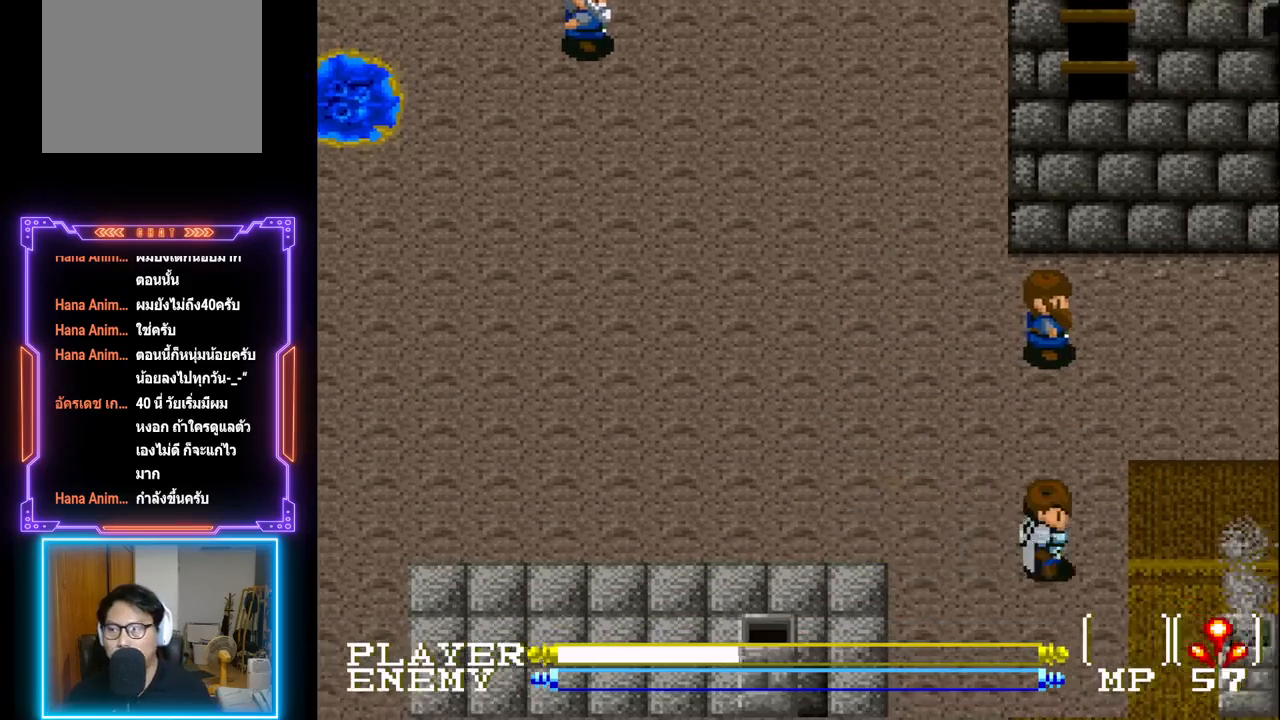
{"buttons": ["DPAD_DOWN"], "left_stick": "center", "events": [[33, "DPAD_RIGHT", "up"]]}
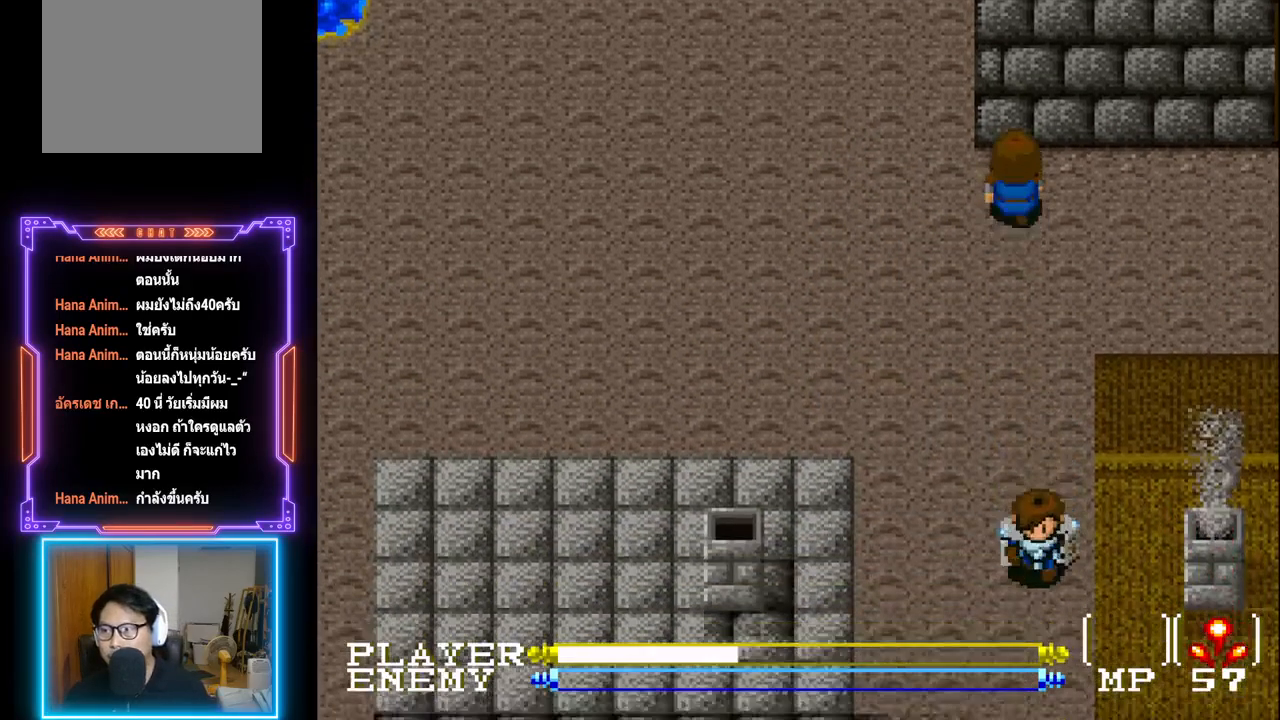
{"buttons": ["DPAD_DOWN"], "left_stick": "center", "events": []}
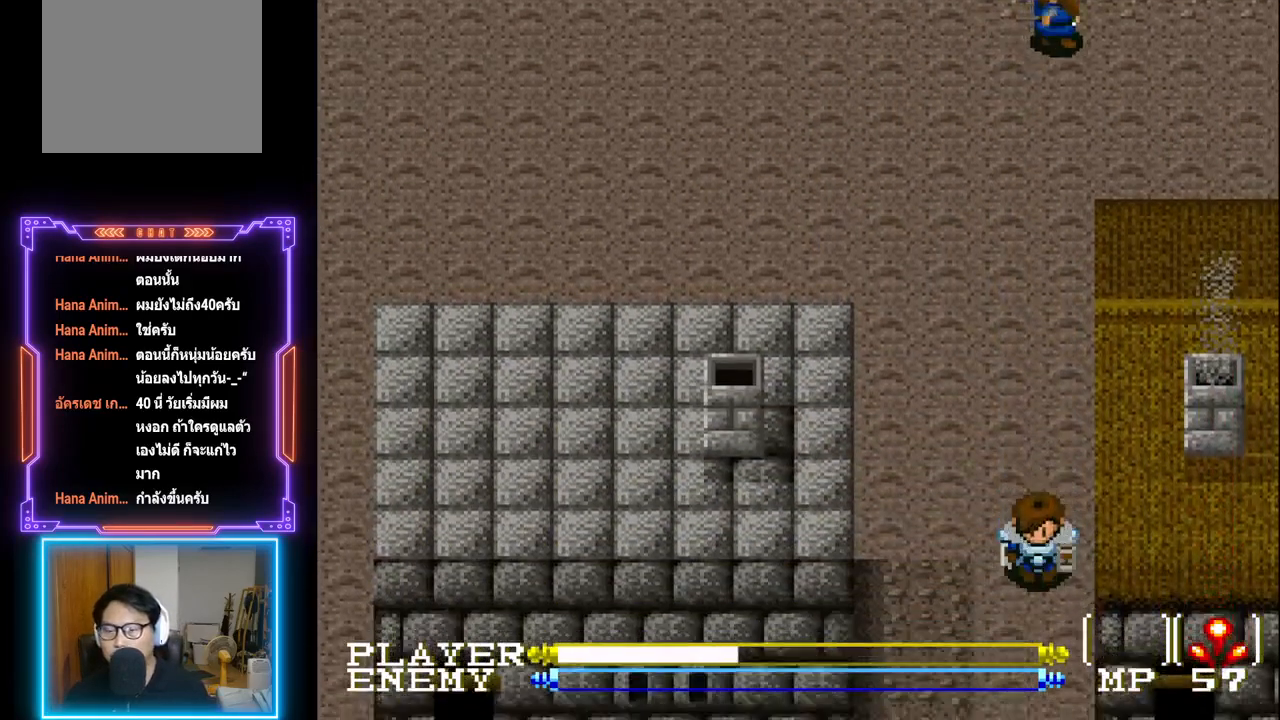
{"buttons": ["DPAD_DOWN"], "left_stick": "center", "events": []}
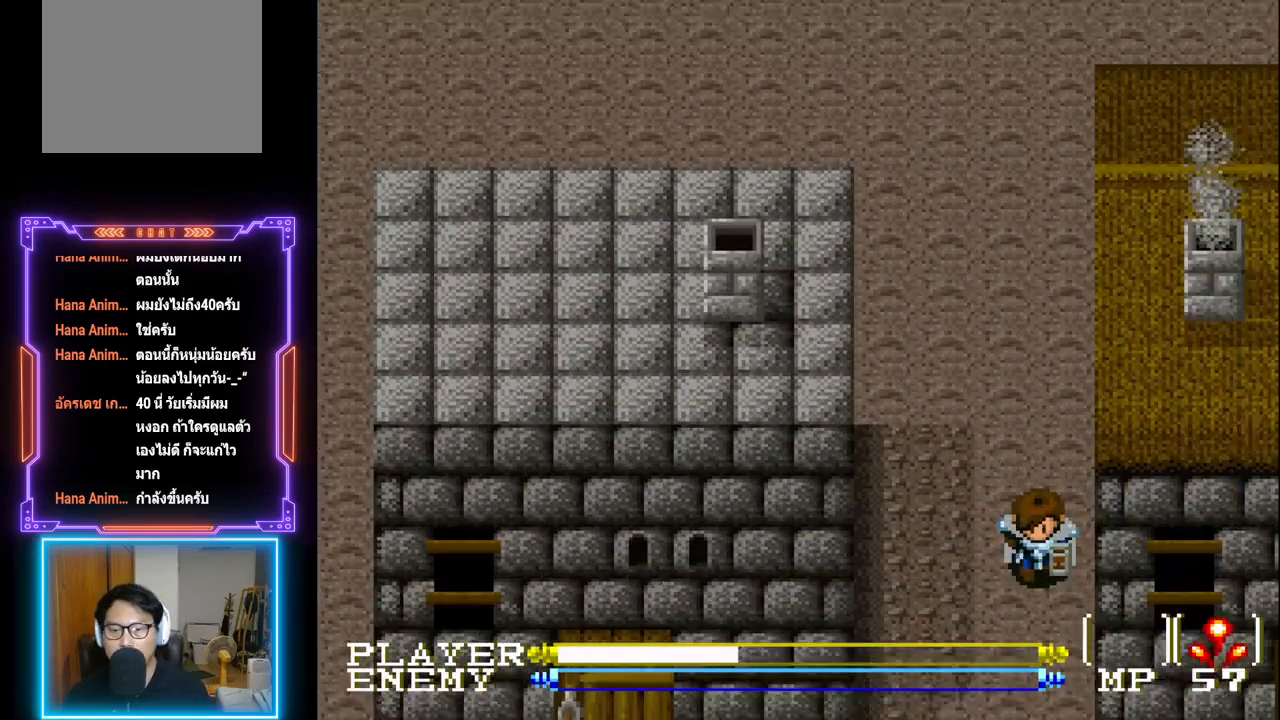
{"buttons": ["DPAD_DOWN"], "left_stick": "center", "events": []}
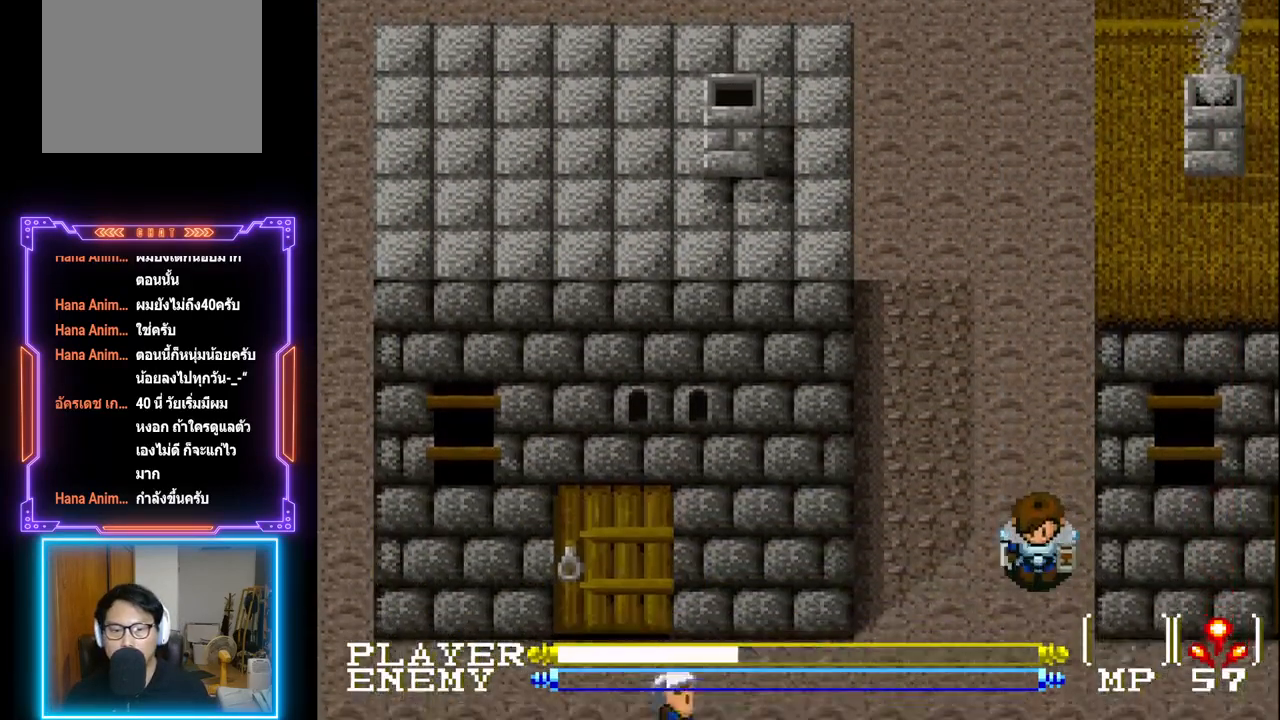
{"buttons": ["DPAD_LEFT"], "left_stick": "center", "events": [[400, "DPAD_DOWN", "up"], [467, "DPAD_LEFT", "down"]]}
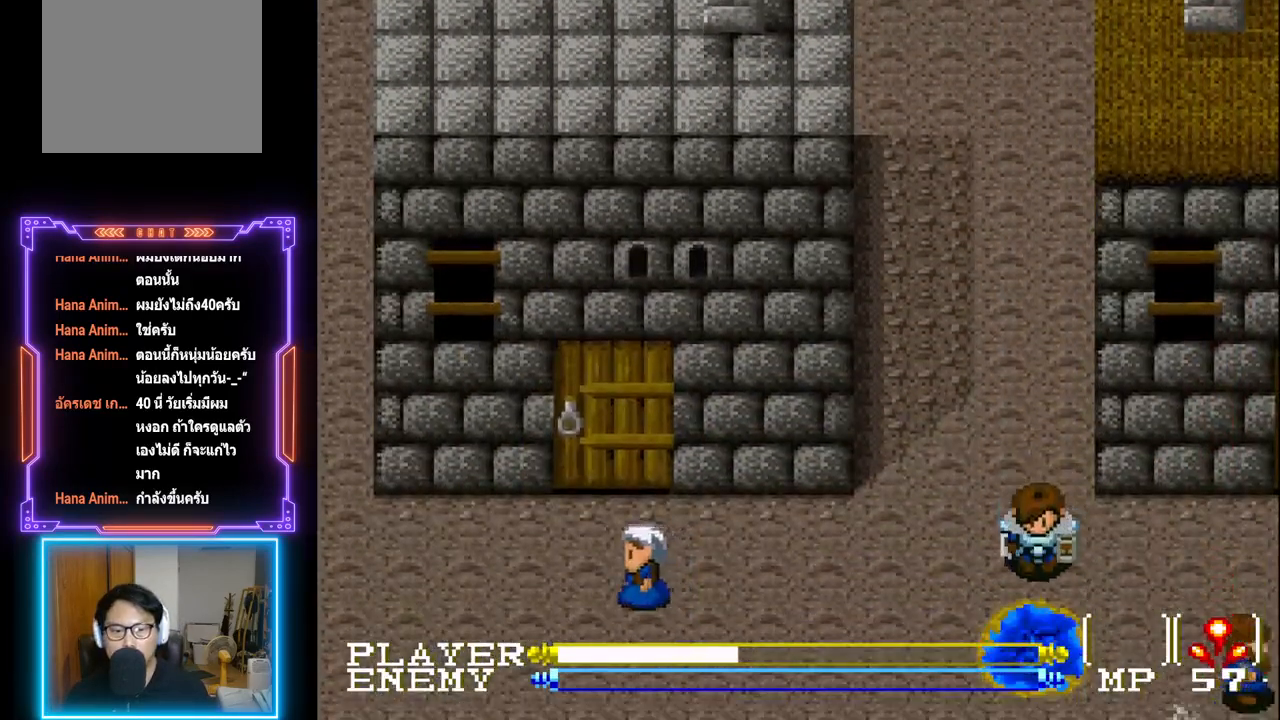
{"buttons": ["DPAD_LEFT"], "left_stick": "center", "events": []}
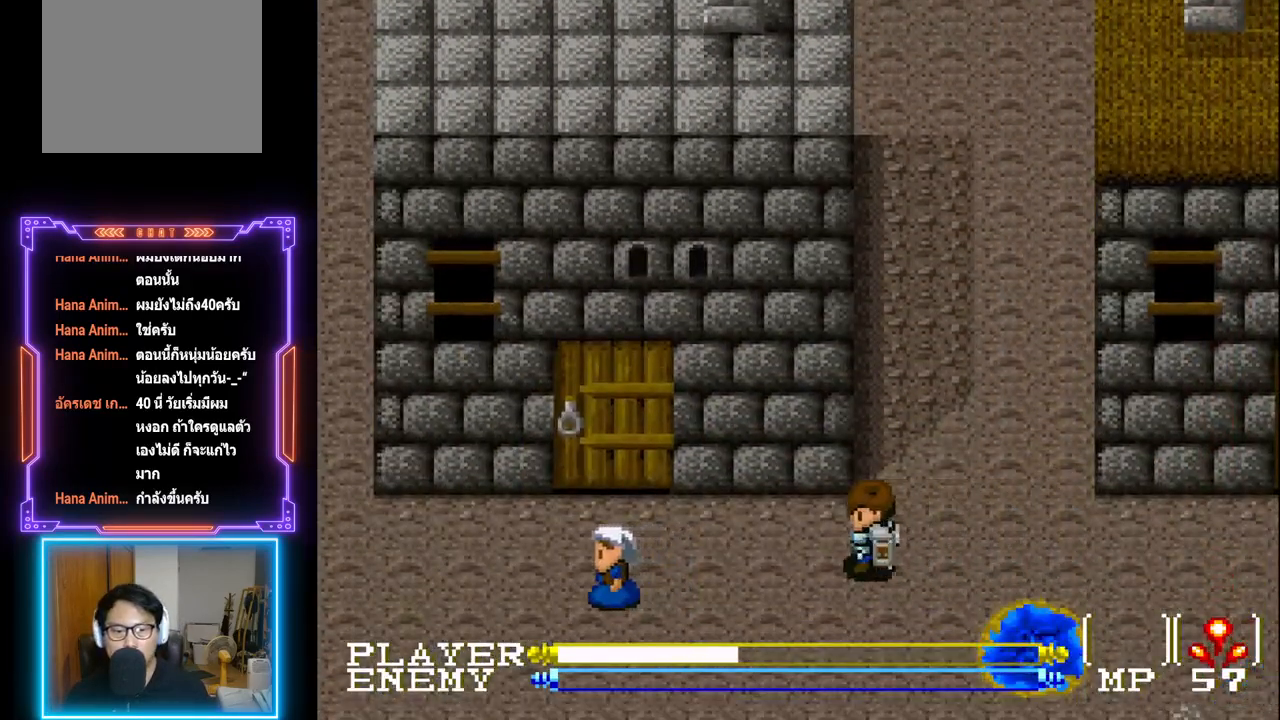
{"buttons": ["DPAD_LEFT"], "left_stick": "center", "events": [[317, "DPAD_DOWN", "down"], [350, "DPAD_LEFT", "up"], [433, "DPAD_LEFT", "down"], [450, "DPAD_DOWN", "up"], [467, "DPAD_LEFT", "up"], [483, "DPAD_LEFT", "down"]]}
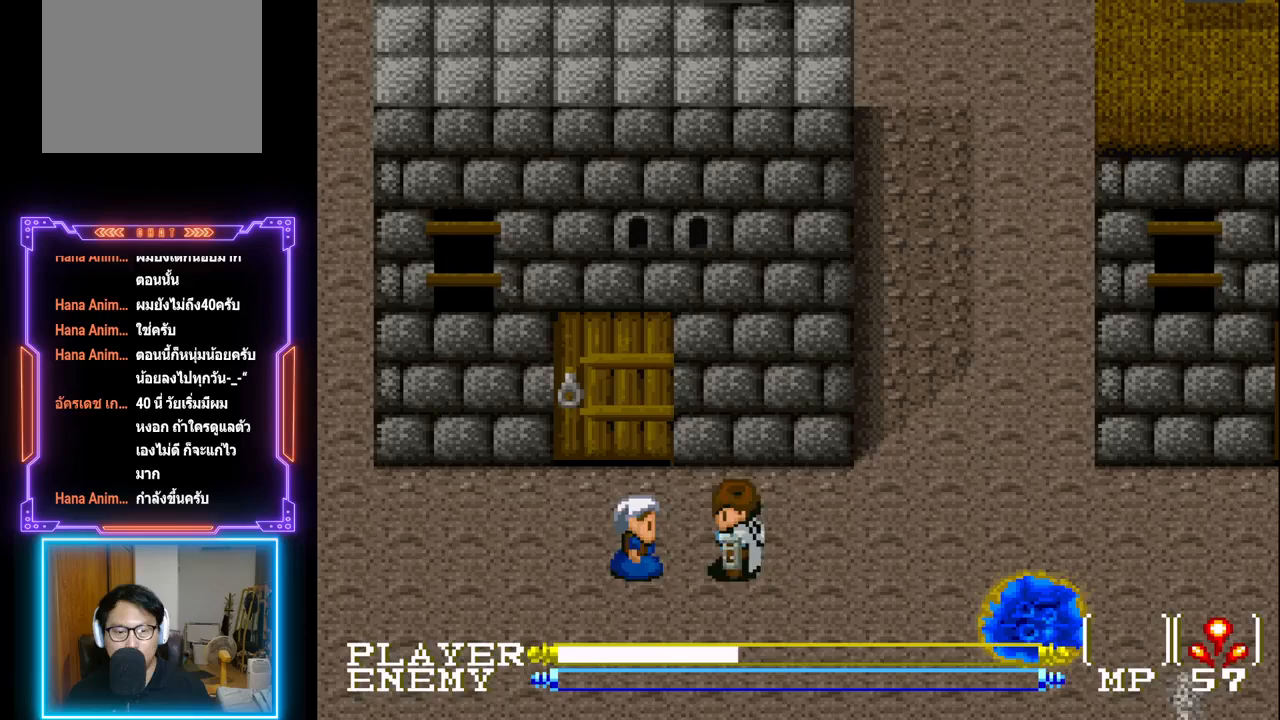
{"buttons": ["SQUARE"], "left_stick": "center", "events": [[167, "SQUARE", "down"], [283, "SQUARE", "up"], [333, "DPAD_LEFT", "up"], [350, "SQUARE", "down"], [450, "SQUARE", "up"], [500, "SQUARE", "down"]]}
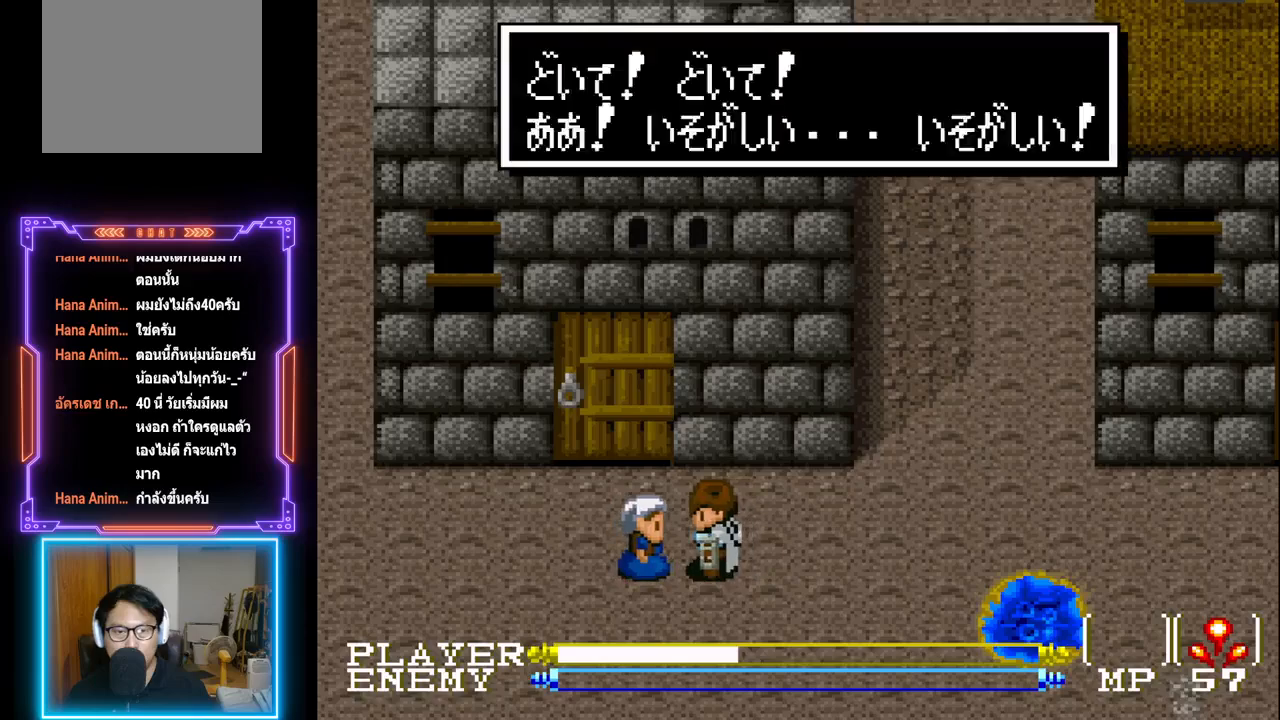
{"buttons": ["DPAD_UP"], "left_stick": "center", "events": [[250, "SQUARE", "up"], [350, "DPAD_UP", "down"]]}
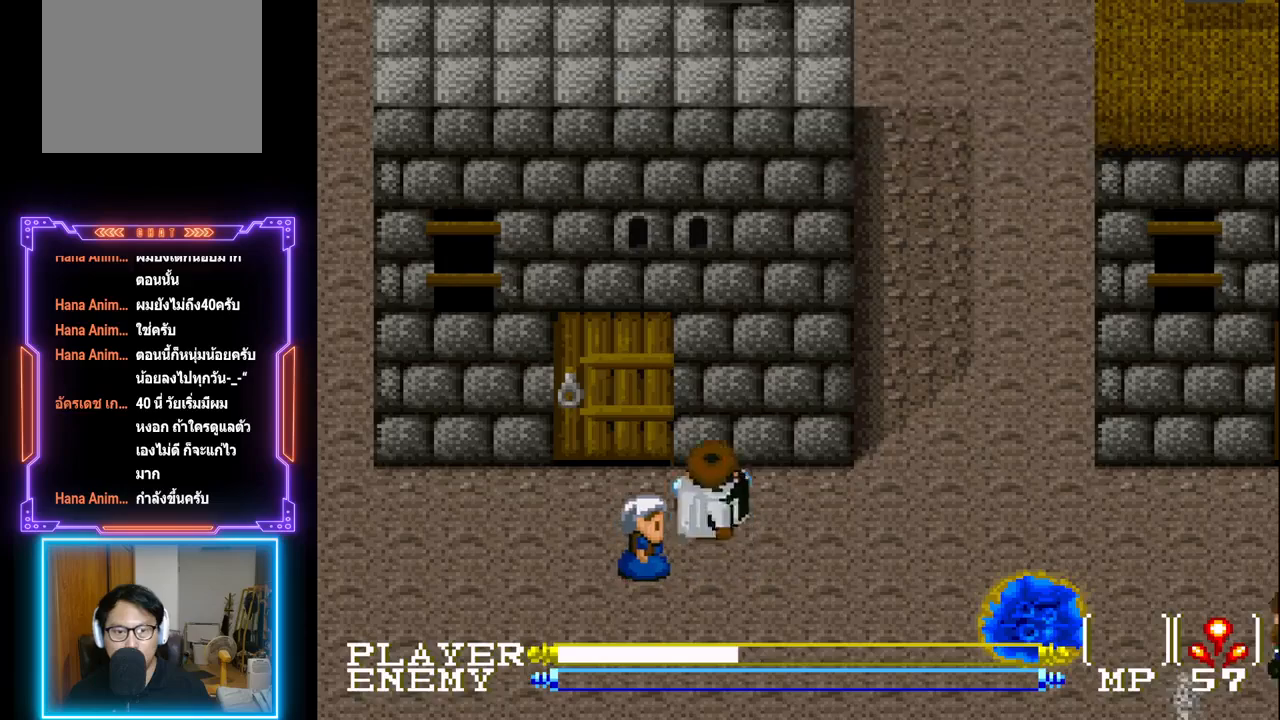
{"buttons": ["DPAD_UP"], "left_stick": "center", "events": [[17, "DPAD_UP", "up"], [33, "DPAD_LEFT", "down"], [283, "DPAD_UP", "down"], [300, "DPAD_LEFT", "up"]]}
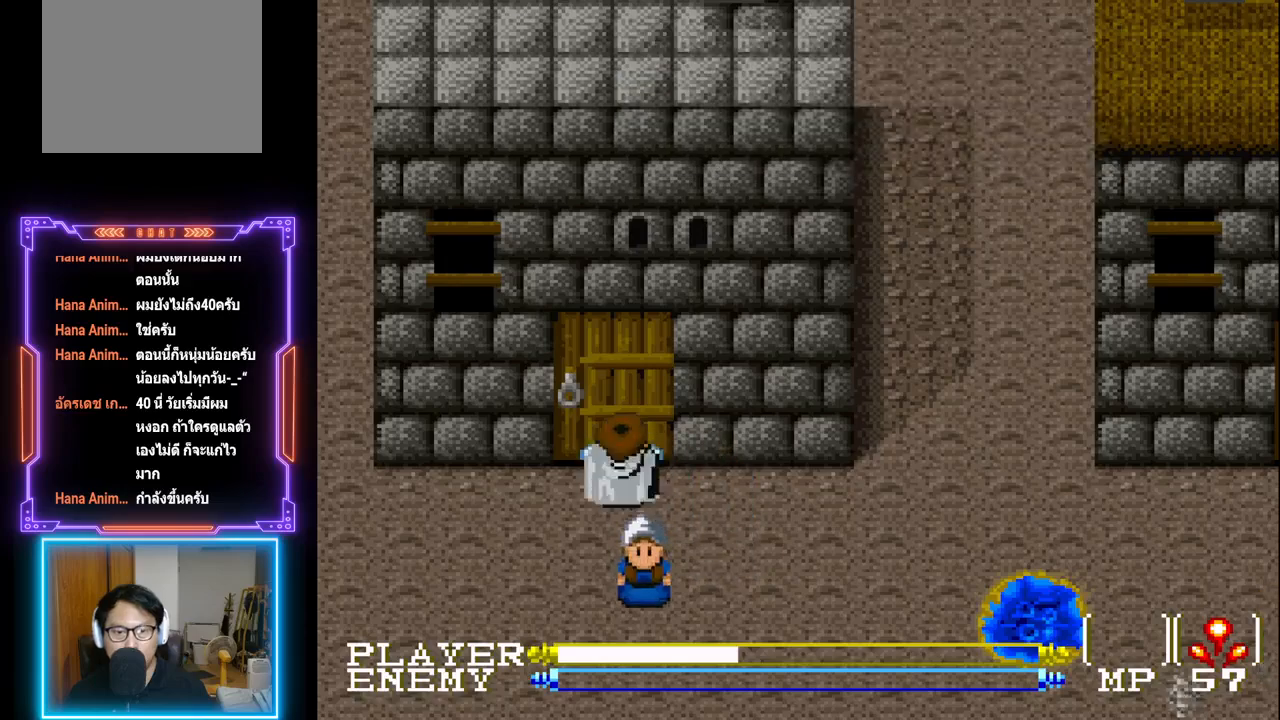
{"buttons": ["DPAD_RIGHT"], "left_stick": "center", "events": [[367, "DPAD_RIGHT", "down"], [383, "DPAD_UP", "up"]]}
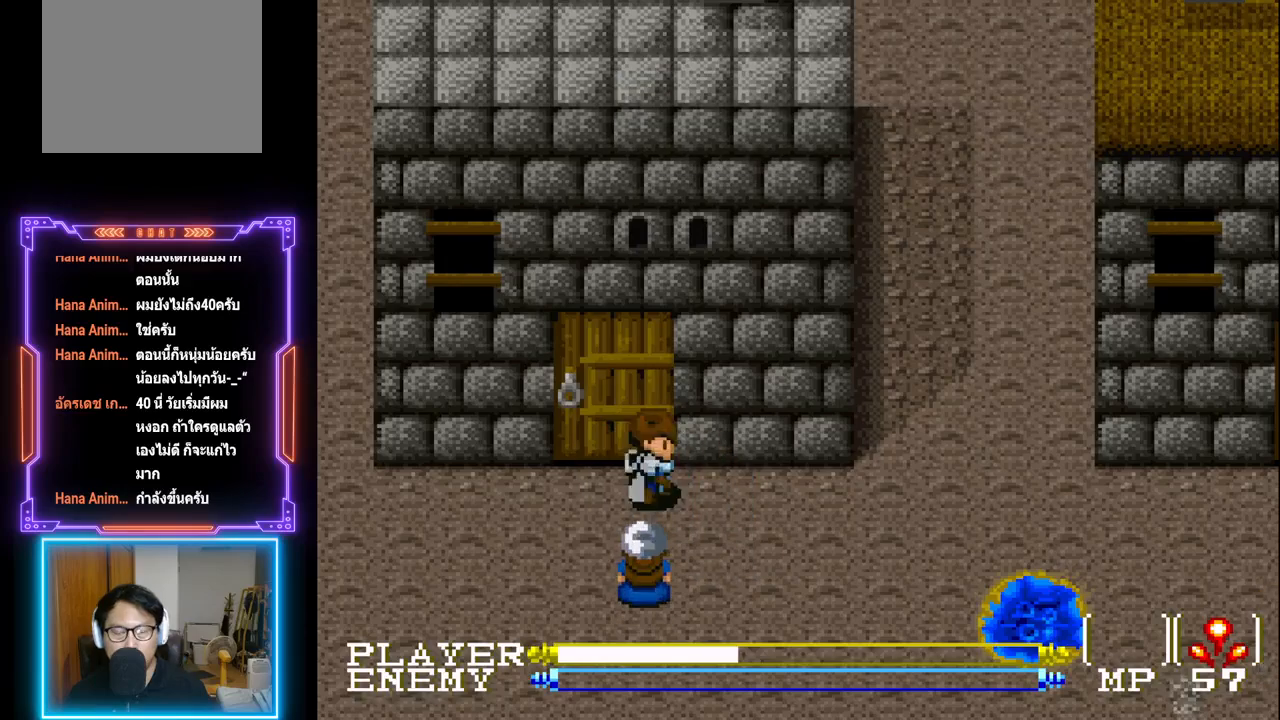
{"buttons": ["DPAD_RIGHT"], "left_stick": "center", "events": []}
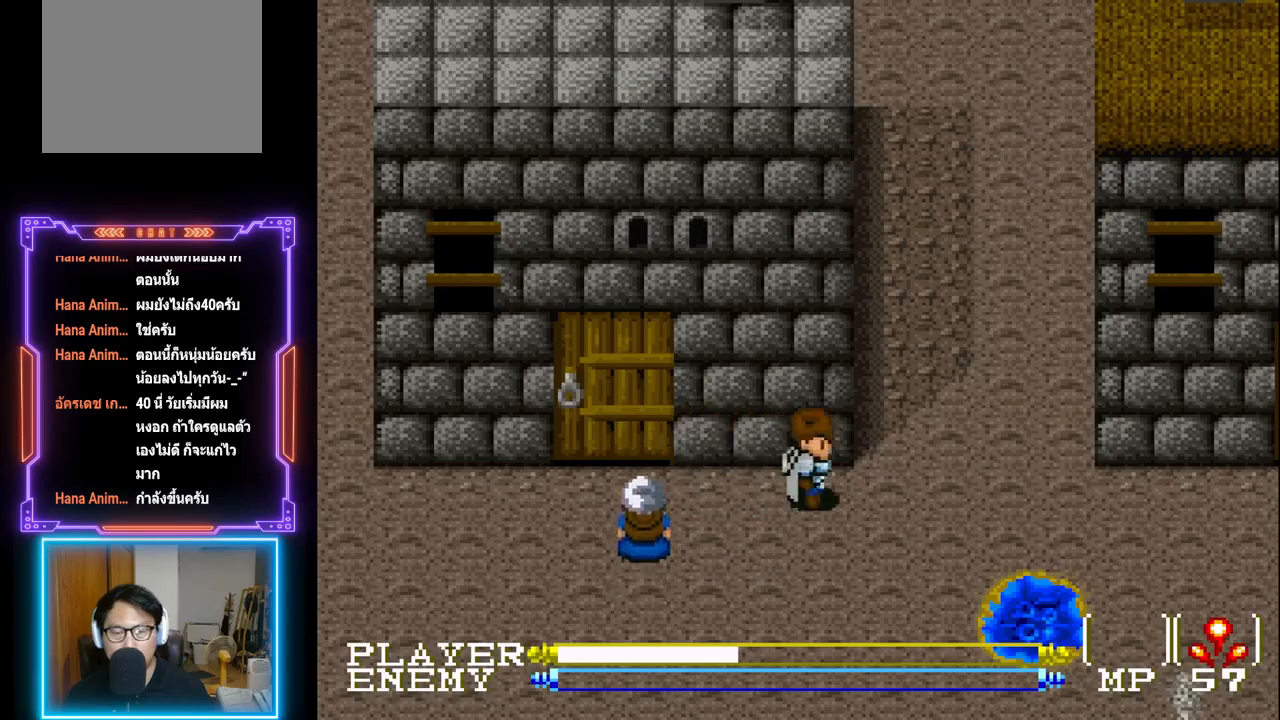
{"buttons": ["DPAD_RIGHT"], "left_stick": "center", "events": []}
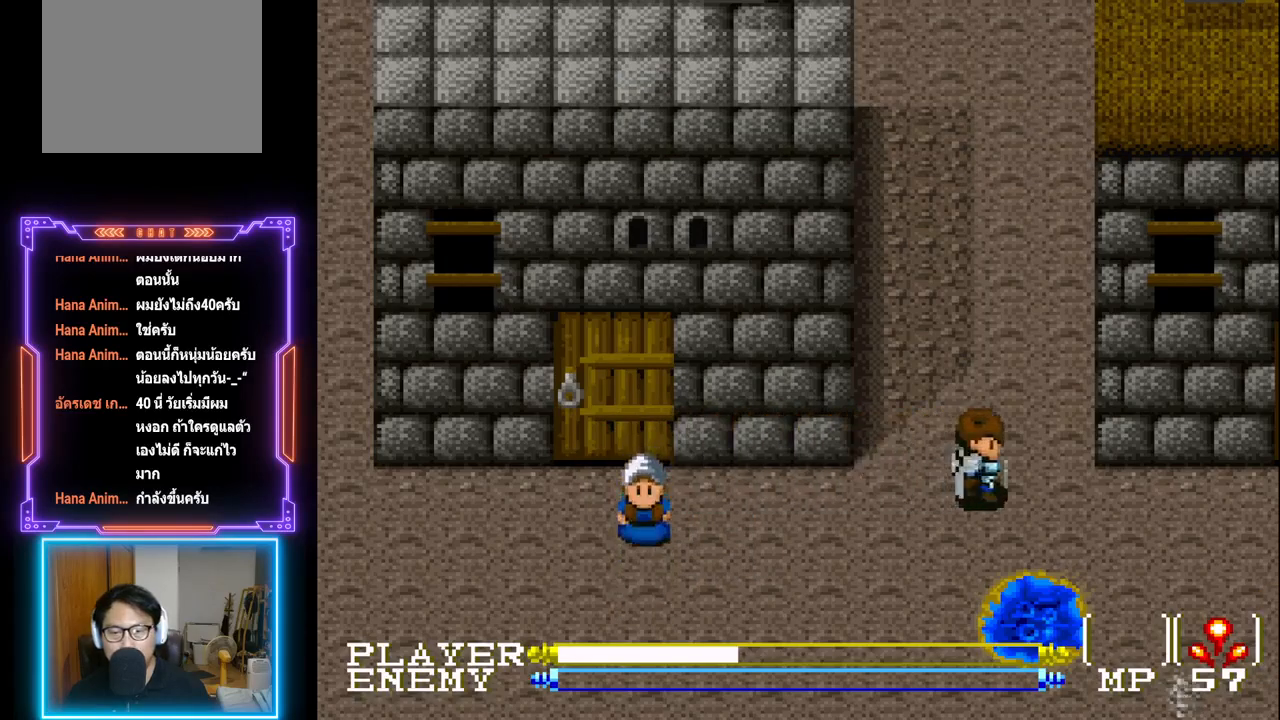
{"buttons": ["DPAD_RIGHT"], "left_stick": "center", "events": []}
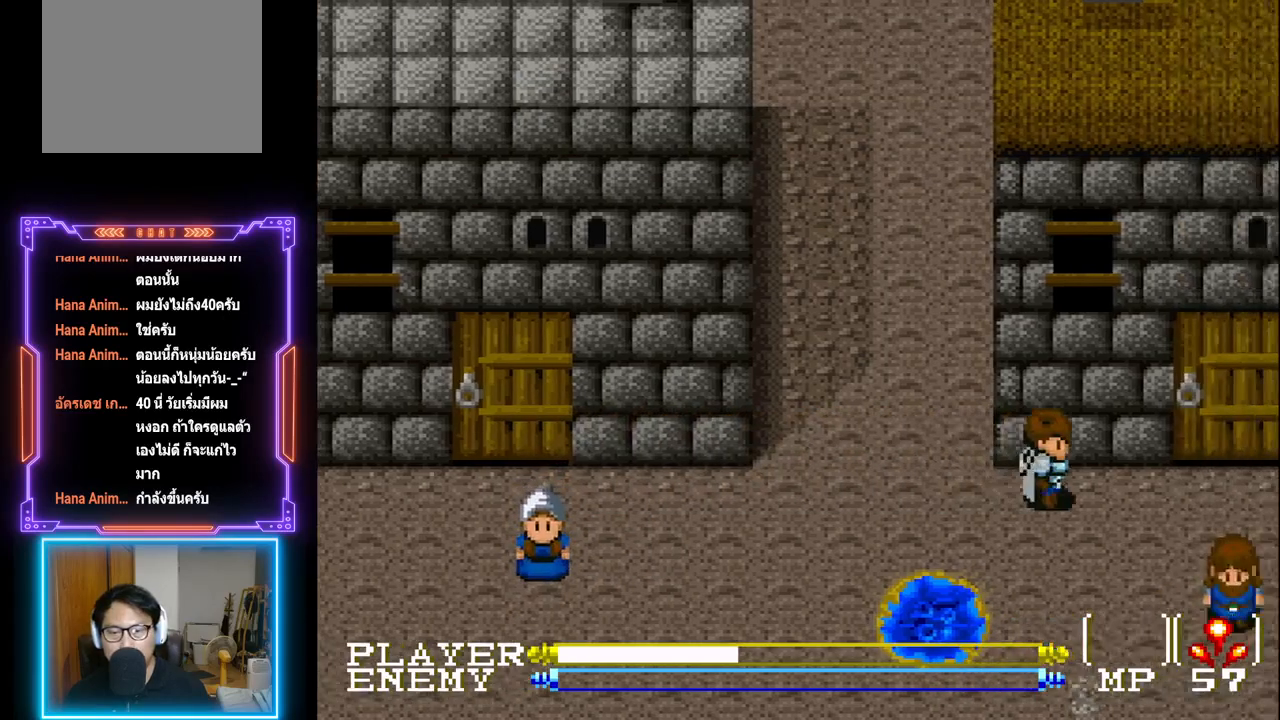
{"buttons": ["DPAD_DOWN"], "left_stick": "center", "events": [[433, "DPAD_DOWN", "down"], [450, "DPAD_RIGHT", "up"]]}
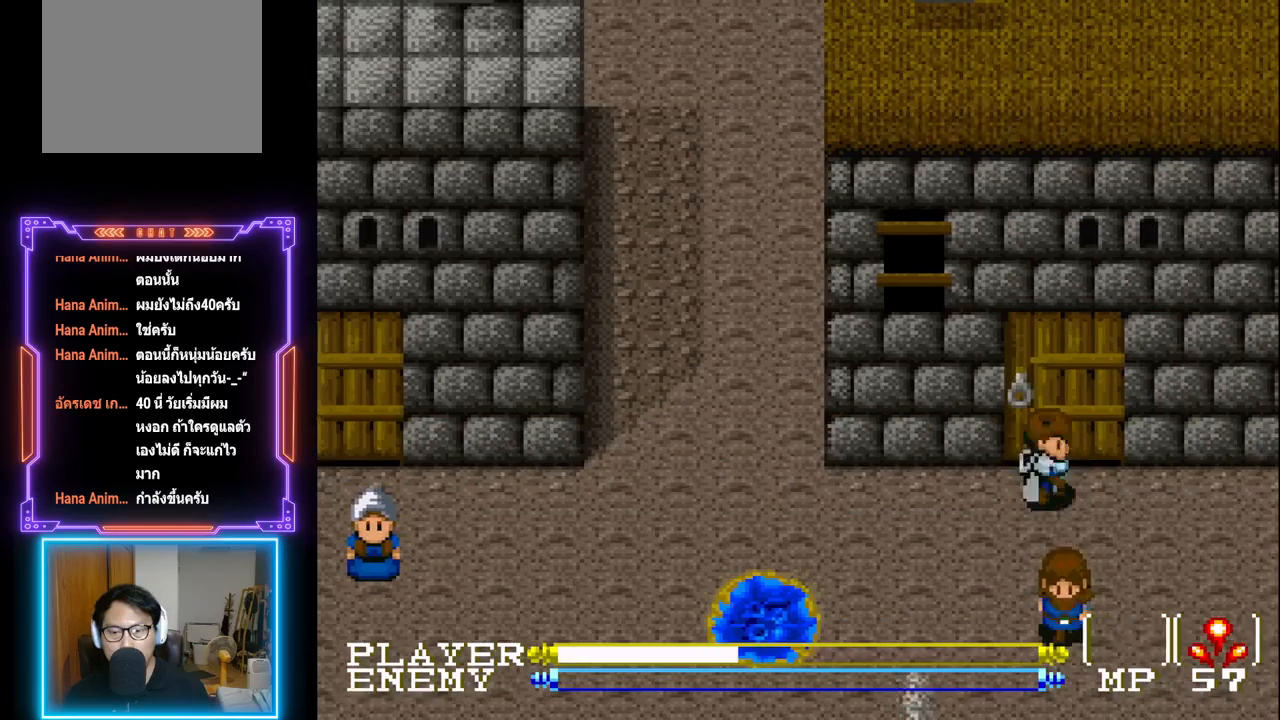
{"buttons": ["SQUARE"], "left_stick": "center", "events": [[317, "SQUARE", "down"], [400, "SQUARE", "up"], [450, "DPAD_DOWN", "up"], [483, "SQUARE", "down"]]}
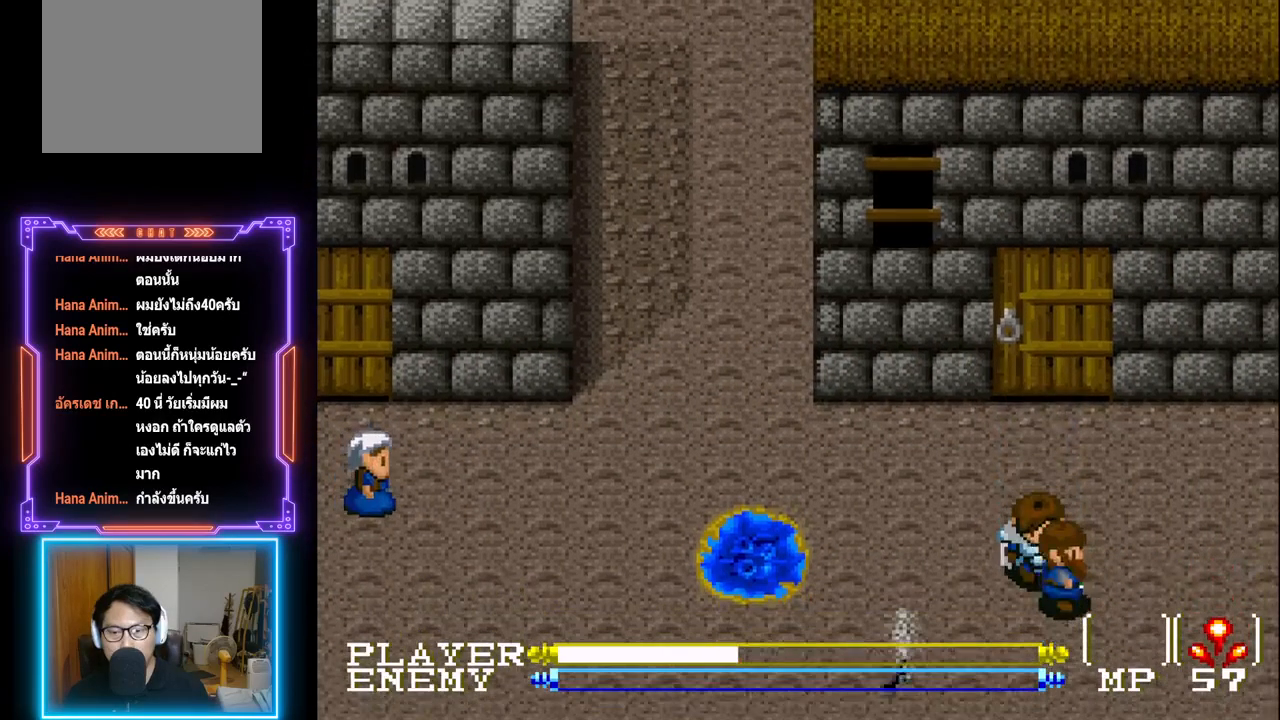
{"buttons": ["SQUARE"], "left_stick": "center", "events": [[67, "SQUARE", "up"], [150, "SQUARE", "down"], [250, "SQUARE", "up"], [267, "SQUARE", "down"], [400, "SQUARE", "up"], [467, "SQUARE", "down"]]}
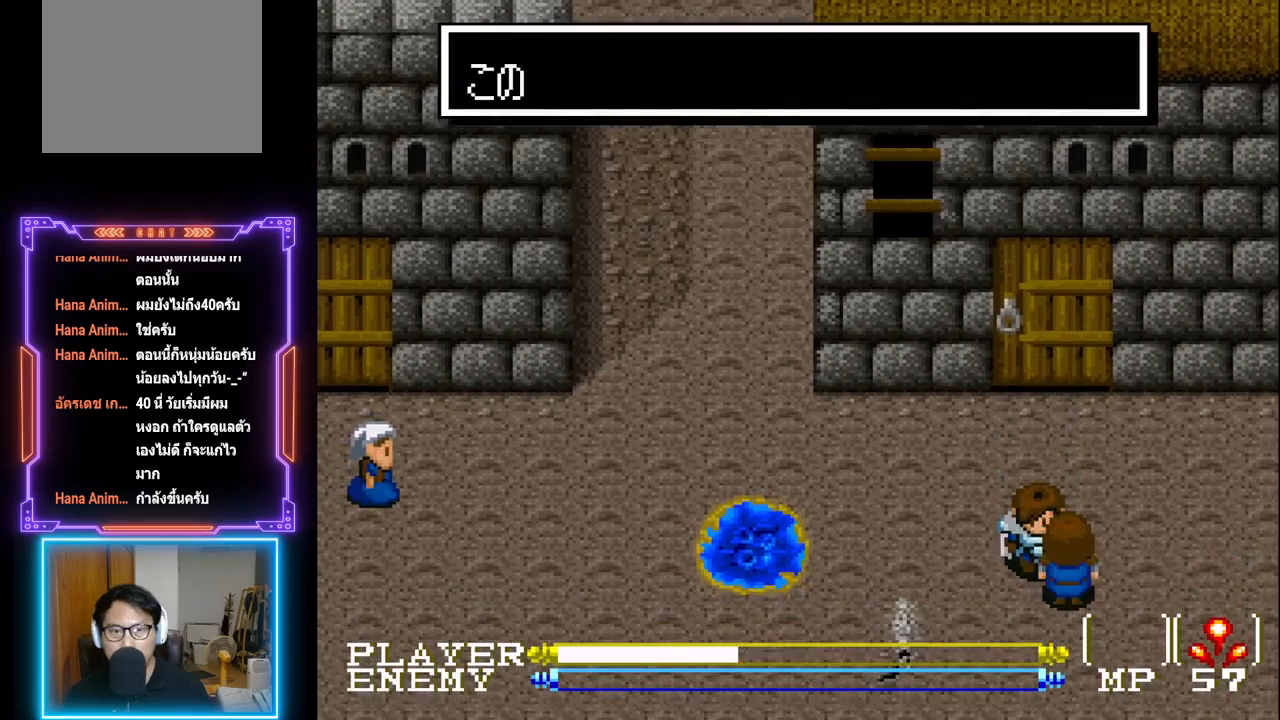
{"buttons": ["DPAD_UP"], "left_stick": "center", "events": [[67, "SQUARE", "up"], [100, "DPAD_UP", "down"], [250, "SQUARE", "down"], [333, "SQUARE", "up"]]}
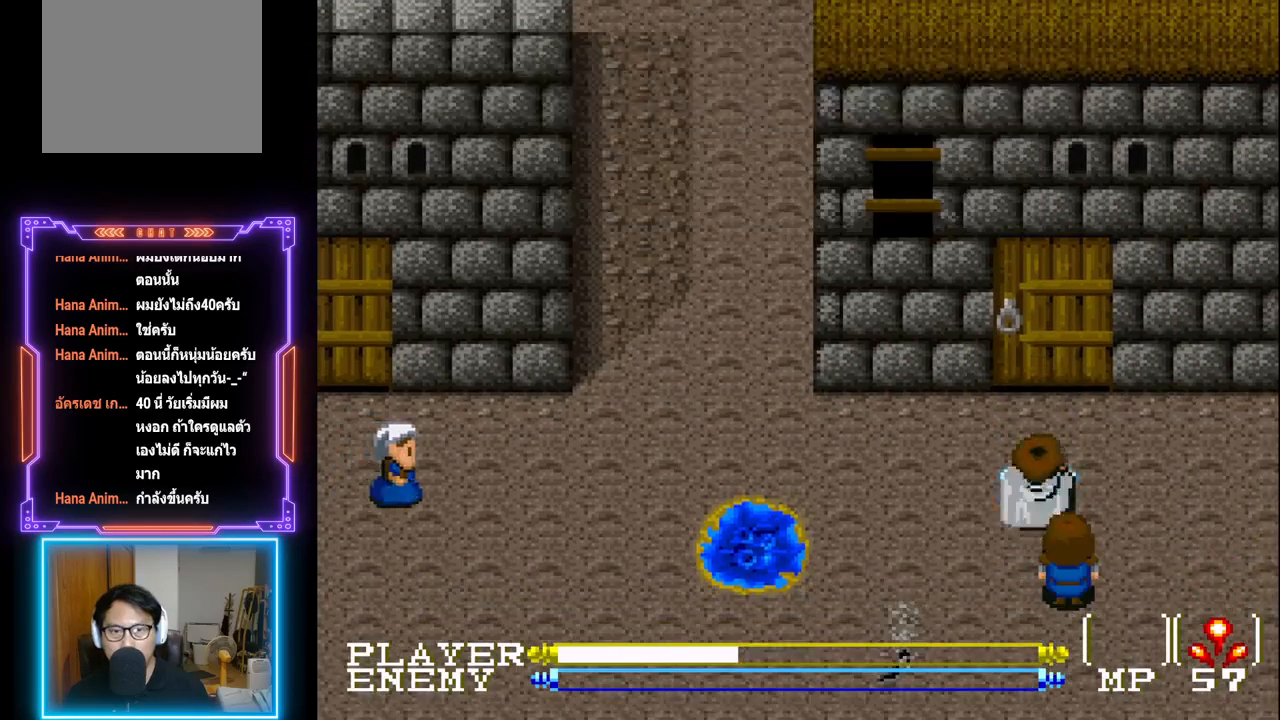
{"buttons": ["DPAD_UP"], "left_stick": "center", "events": []}
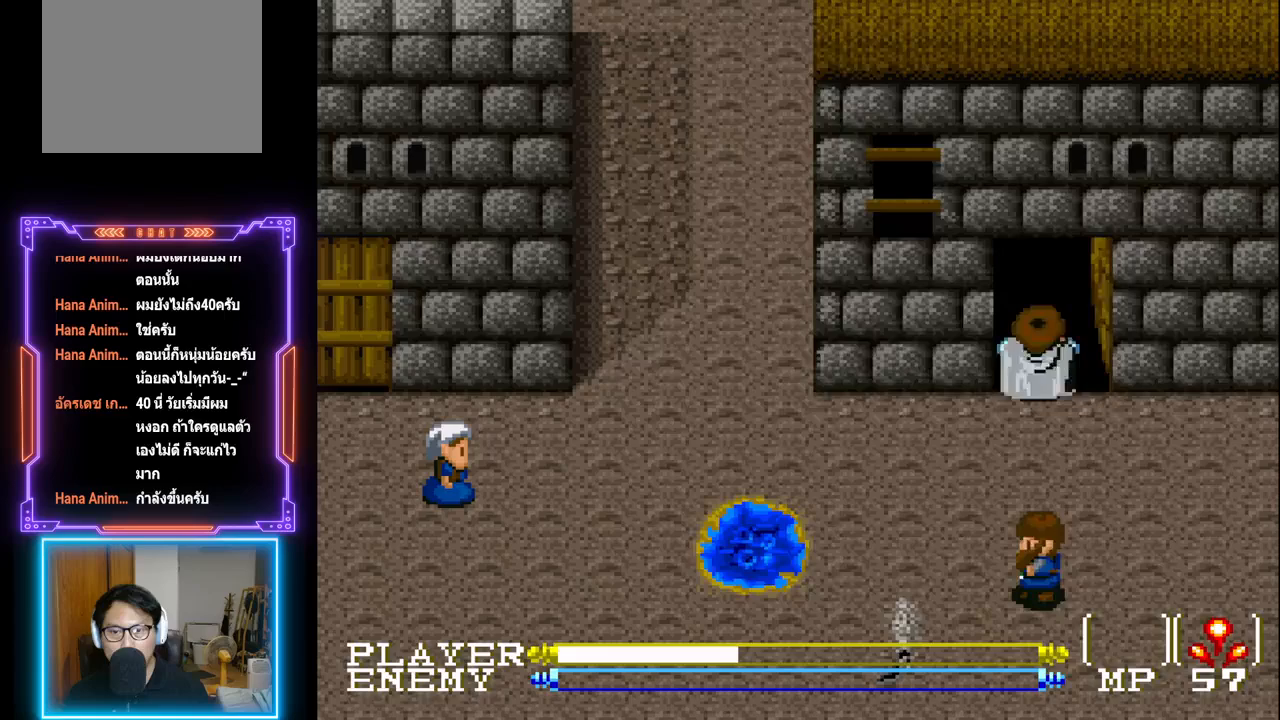
{"buttons": [], "left_stick": "center", "events": [[367, "DPAD_UP", "up"]]}
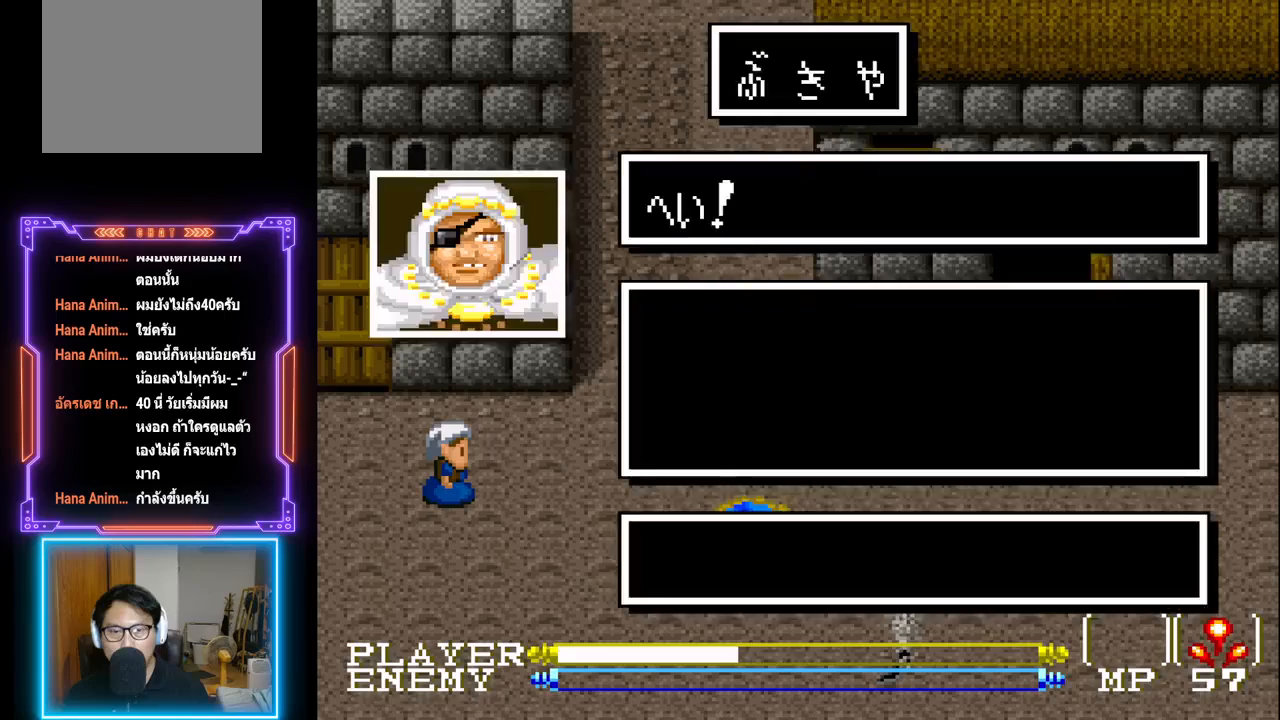
{"buttons": ["CIRCLE"], "left_stick": "center", "events": [[17, "CIRCLE", "down"], [183, "CIRCLE", "up"], [383, "CIRCLE", "down"]]}
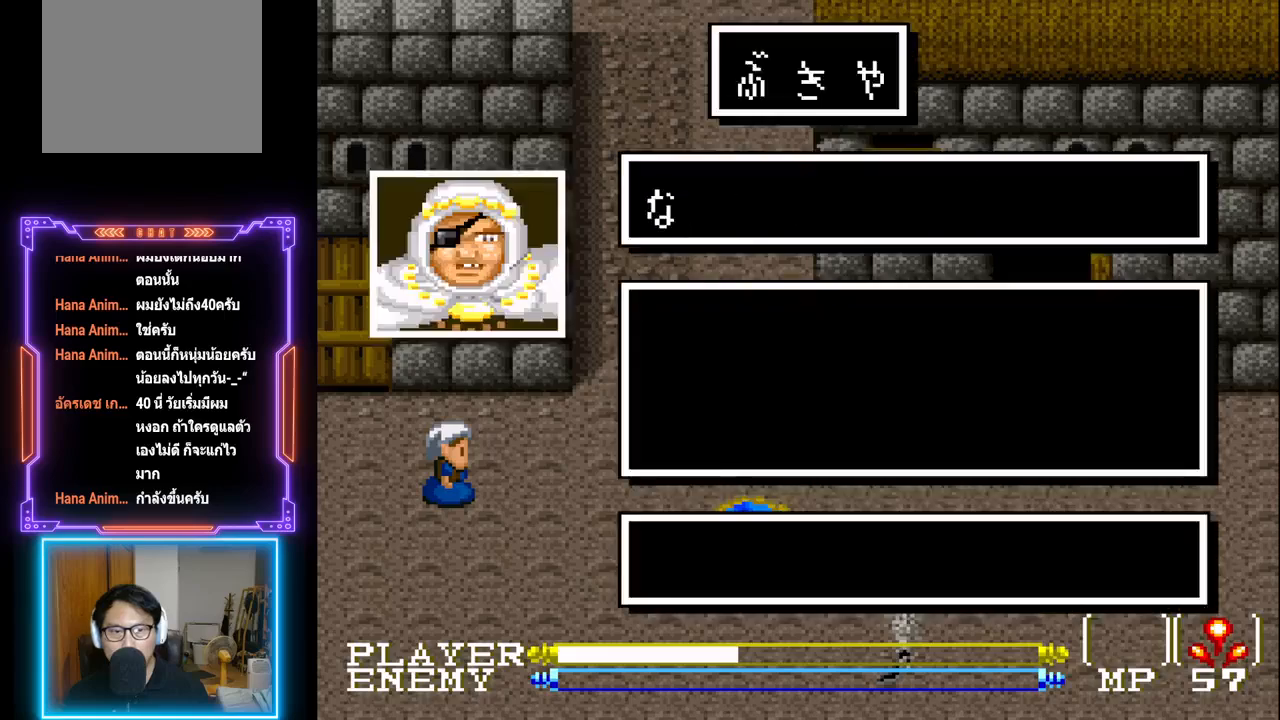
{"buttons": [], "left_stick": "center", "events": [[33, "CIRCLE", "up"], [317, "CIRCLE", "down"], [483, "CIRCLE", "up"]]}
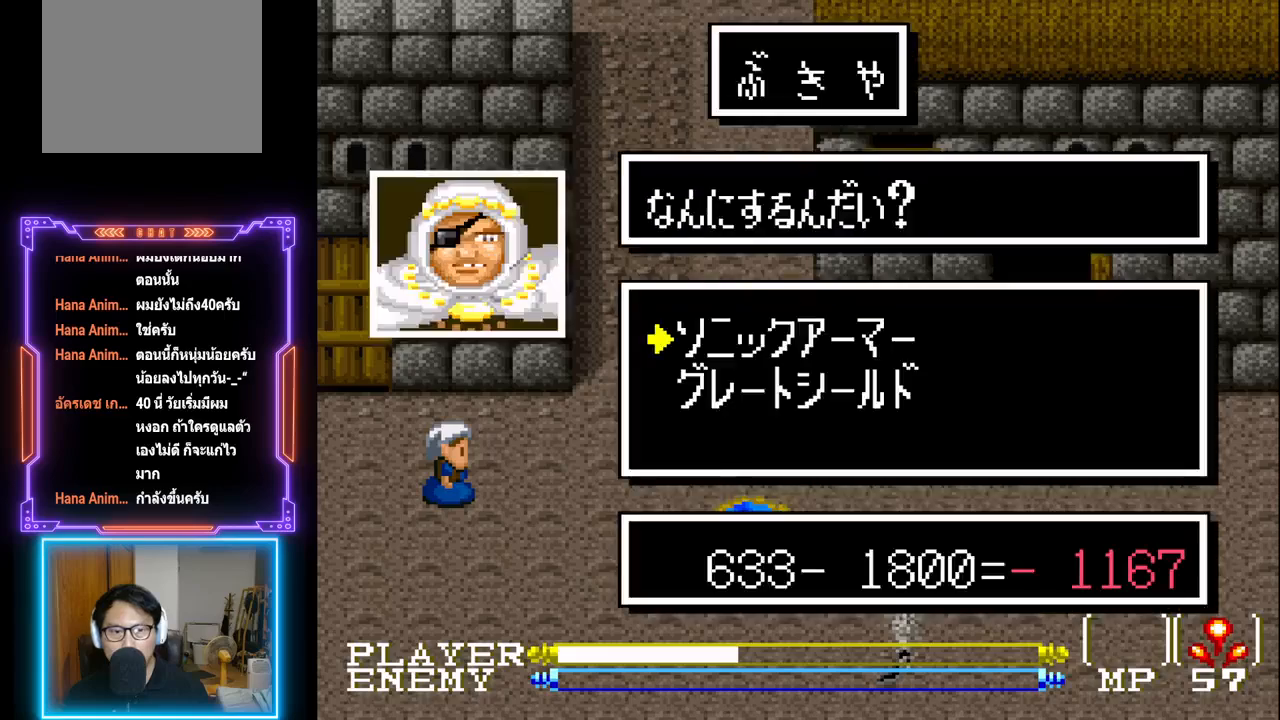
{"buttons": [], "left_stick": "center", "events": []}
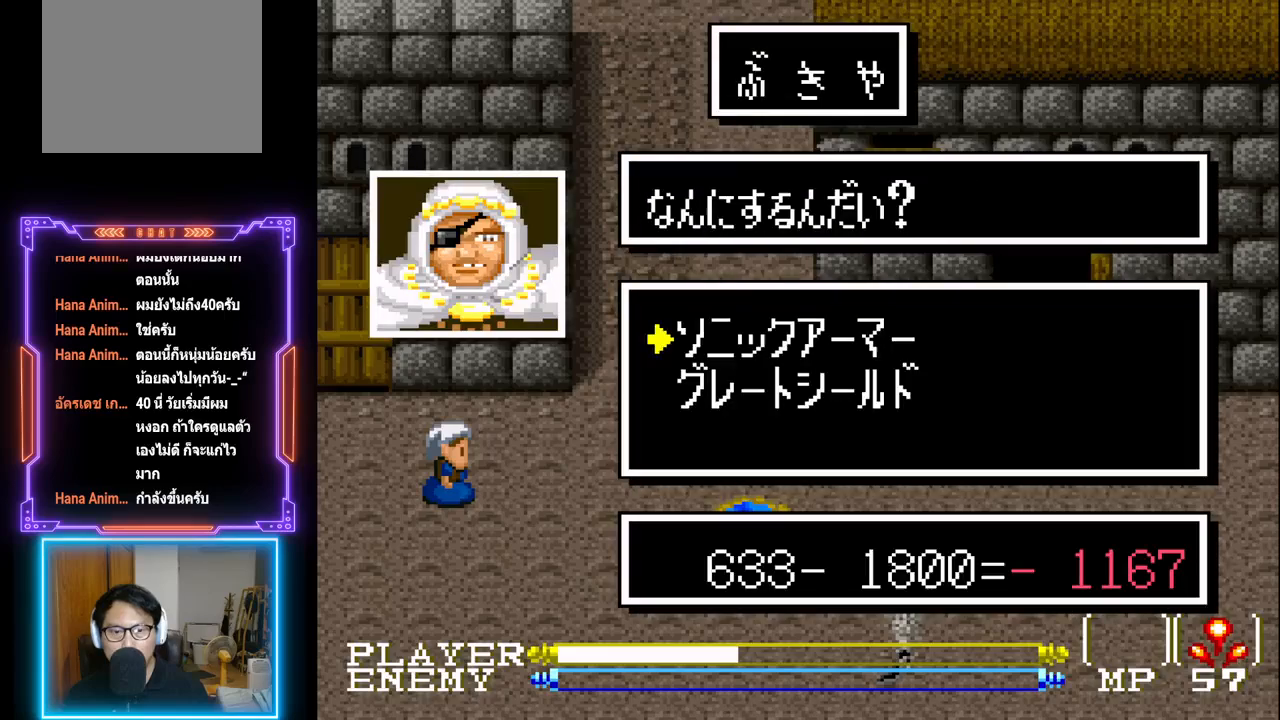
{"buttons": [], "left_stick": "center", "events": [[117, "DPAD_DOWN", "down"], [267, "DPAD_DOWN", "up"]]}
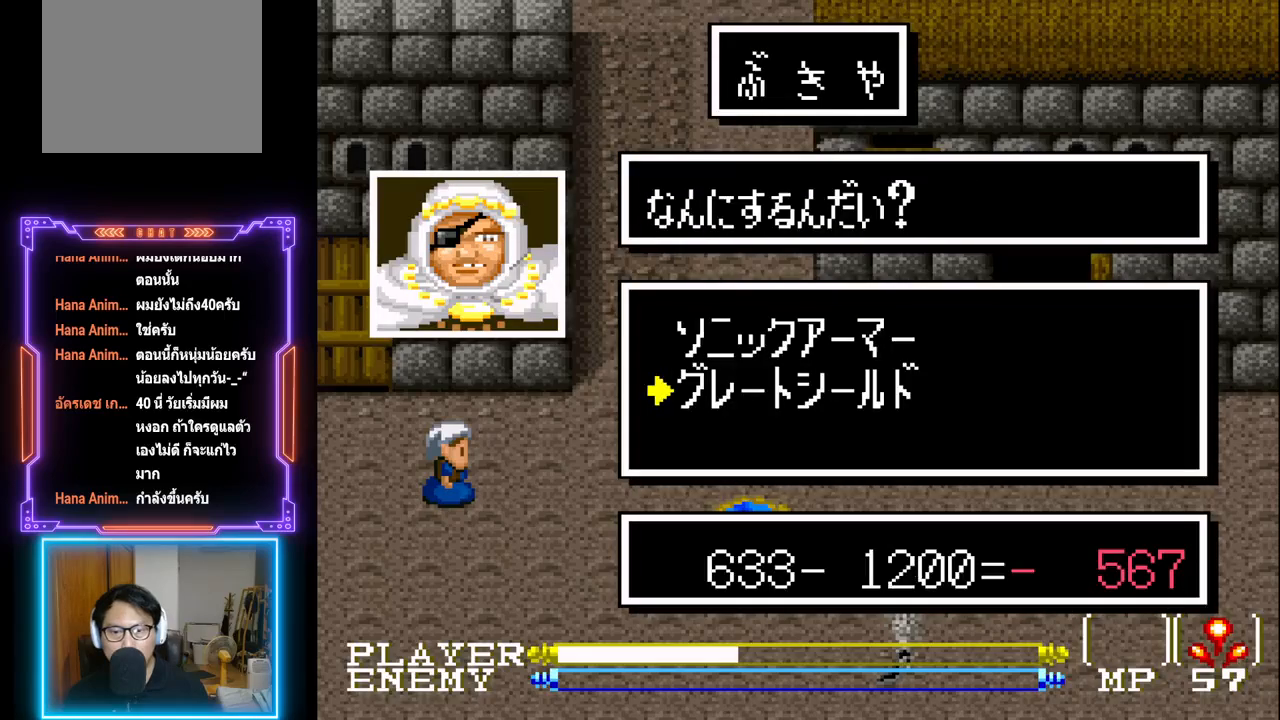
{"buttons": [], "left_stick": "center", "events": []}
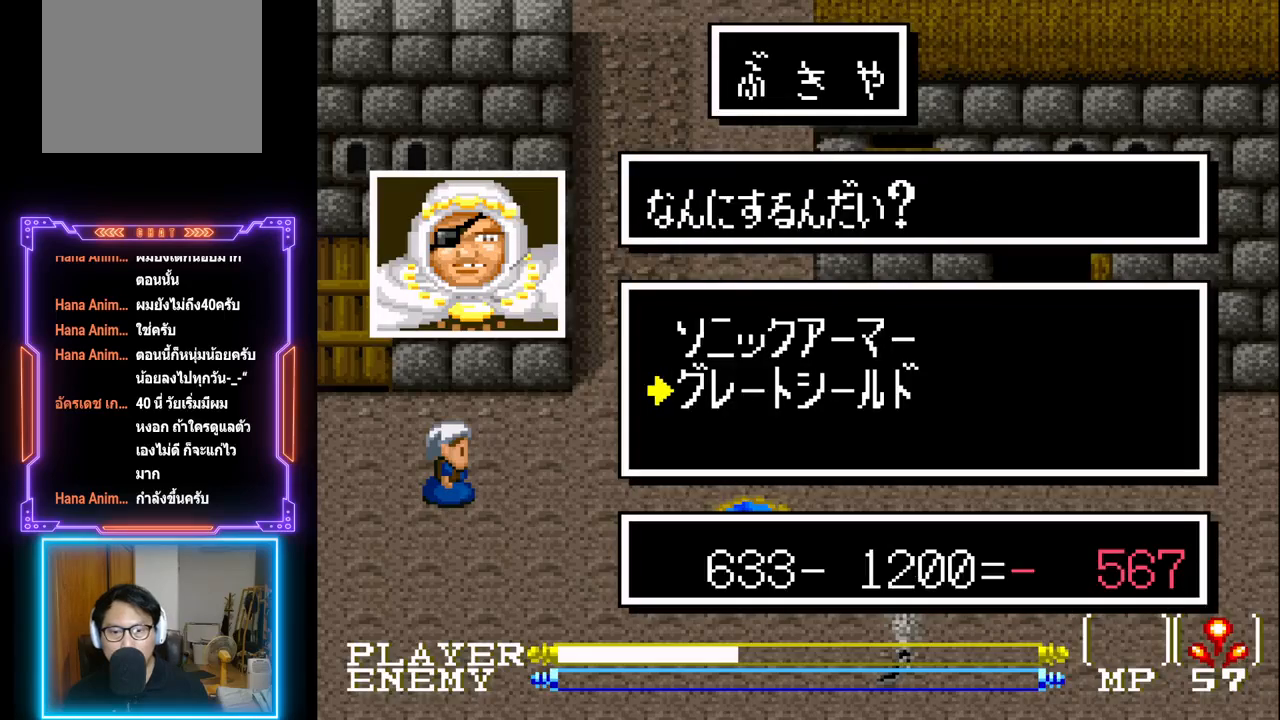
{"buttons": ["CROSS"], "left_stick": "center", "events": [[417, "CROSS", "down"]]}
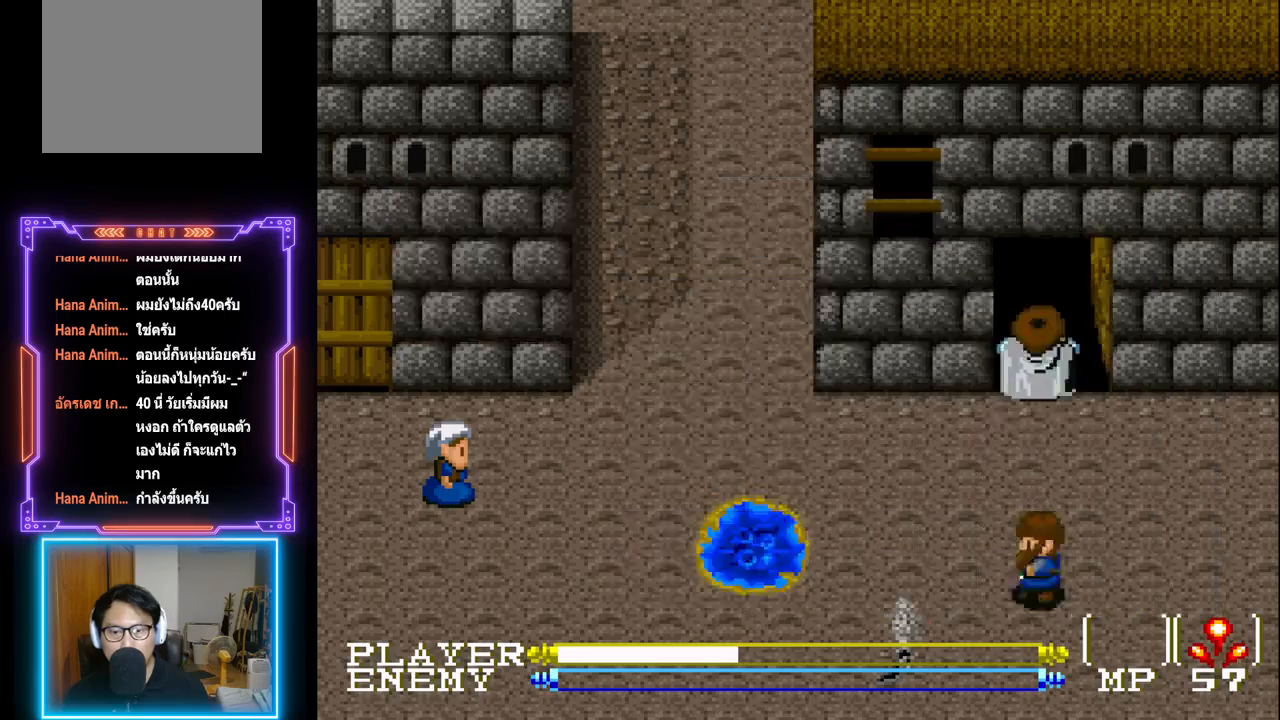
{"buttons": ["DPAD_RIGHT"], "left_stick": "center", "events": [[17, "CROSS", "up"], [117, "CROSS", "down"], [200, "CROSS", "up"], [283, "CROSS", "down"], [367, "CROSS", "up"], [433, "DPAD_RIGHT", "down"]]}
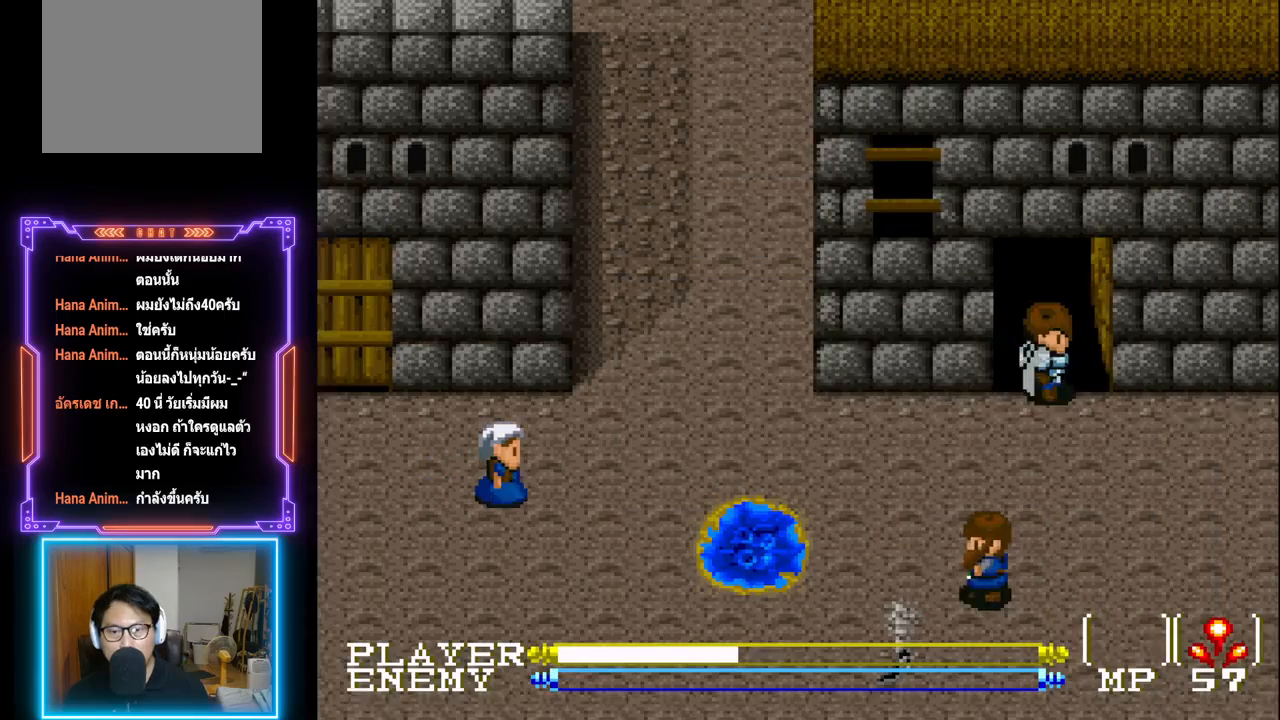
{"buttons": ["DPAD_DOWN"], "left_stick": "center", "events": [[50, "DPAD_DOWN", "down"], [83, "DPAD_RIGHT", "up"]]}